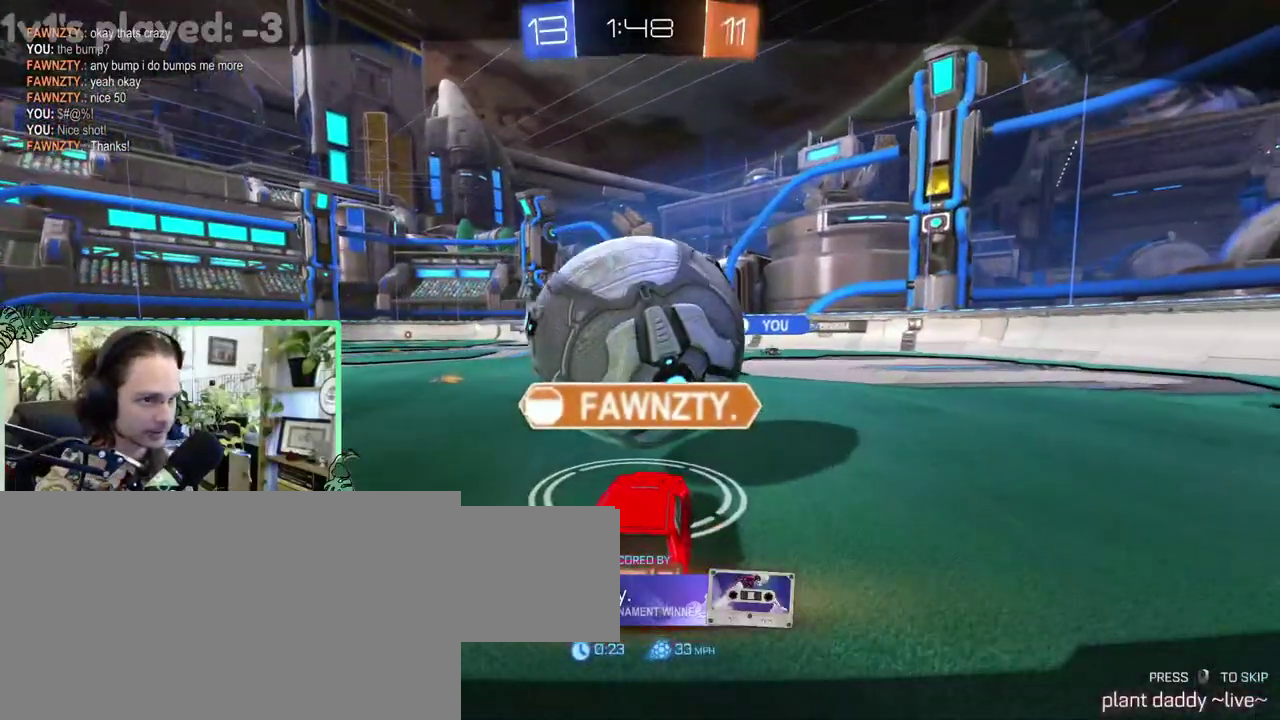
Gameplay with a controller (Xbox layout); each line is a JSON object with the inputs held at the frame after it. "events" lists button and stick changes between this image and that frame as [ms after this image, input, new state], when the widget could be followed in between. This overlay highlights the sticks when they move; stick clicks (L3 R3) are not distinguishable. This document gives stick clicks only as held states, not as events. Not read: L2 R2.
{"buttons": [], "left_stick": "center", "right_stick": "down"}
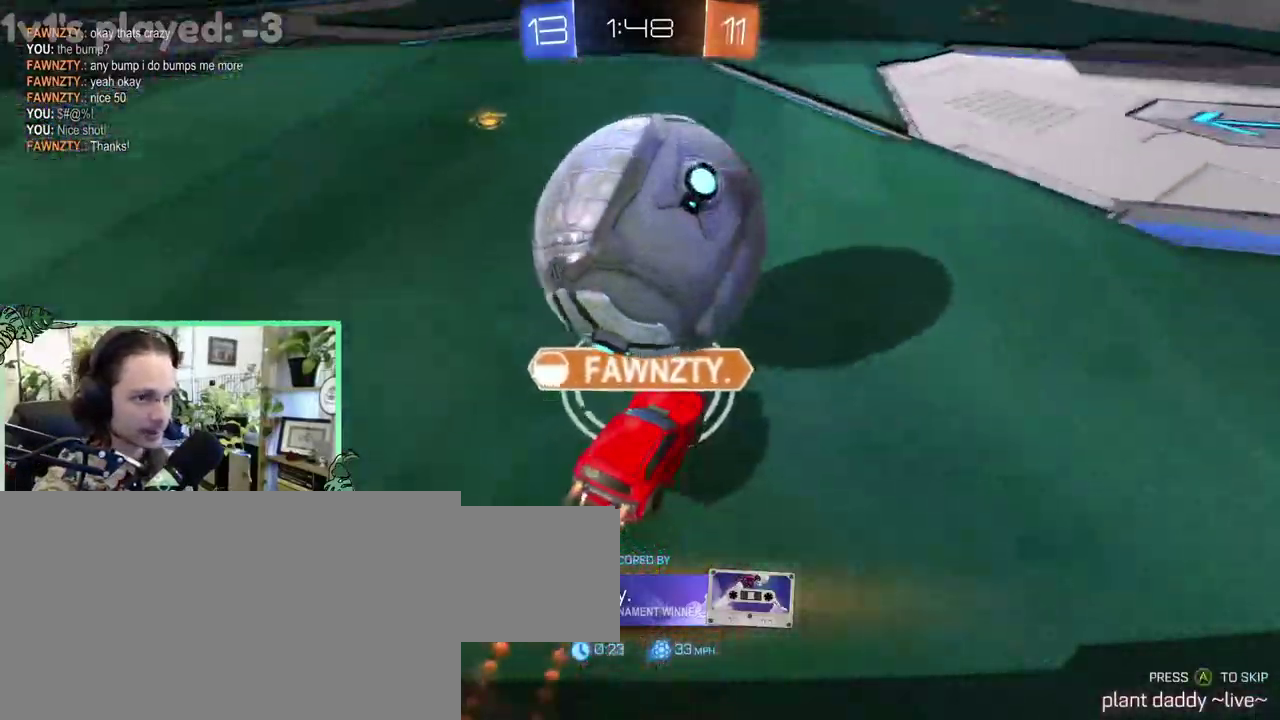
{"buttons": [], "left_stick": "center", "right_stick": "down", "events": []}
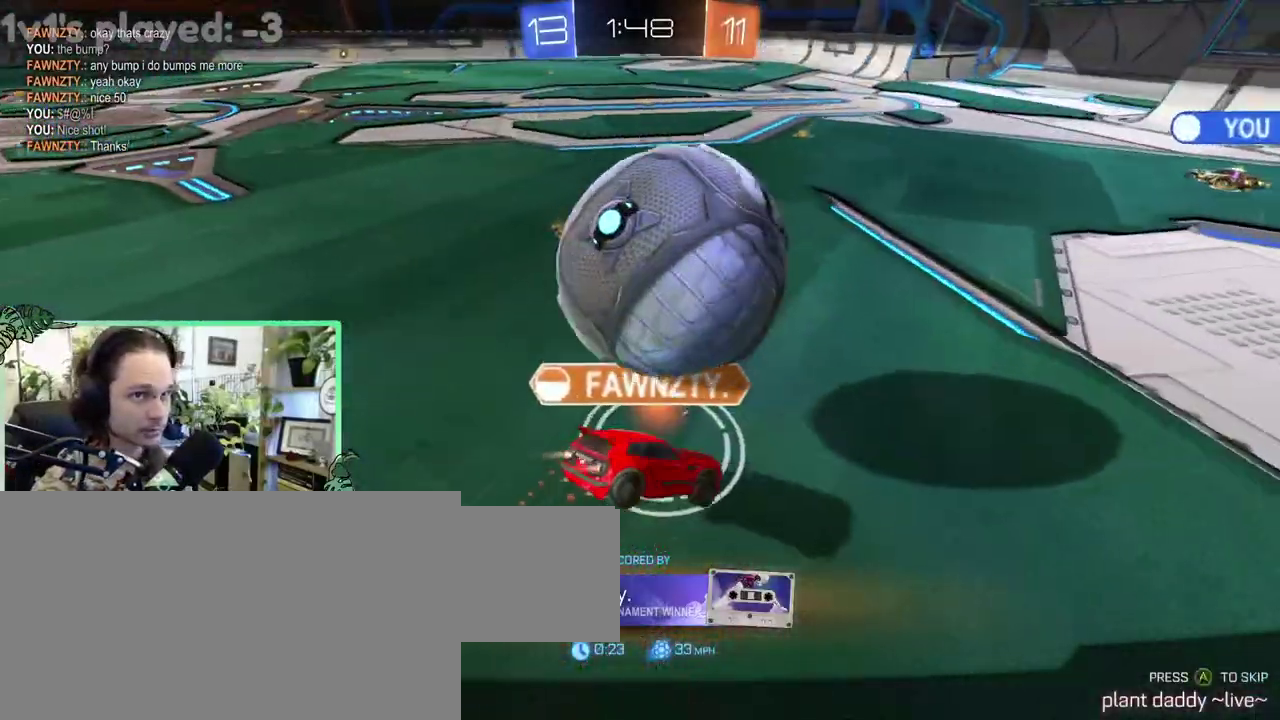
{"buttons": [], "left_stick": "center", "right_stick": "center"}
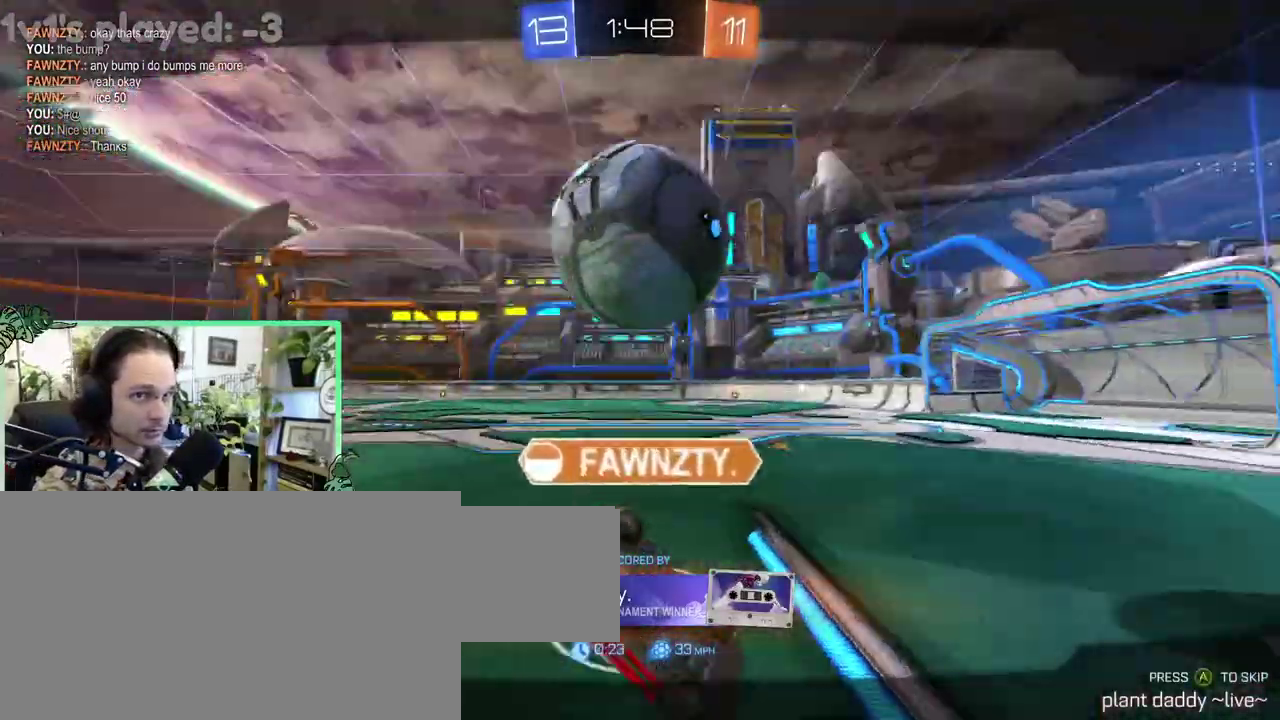
{"buttons": [], "left_stick": "center", "right_stick": "center", "events": []}
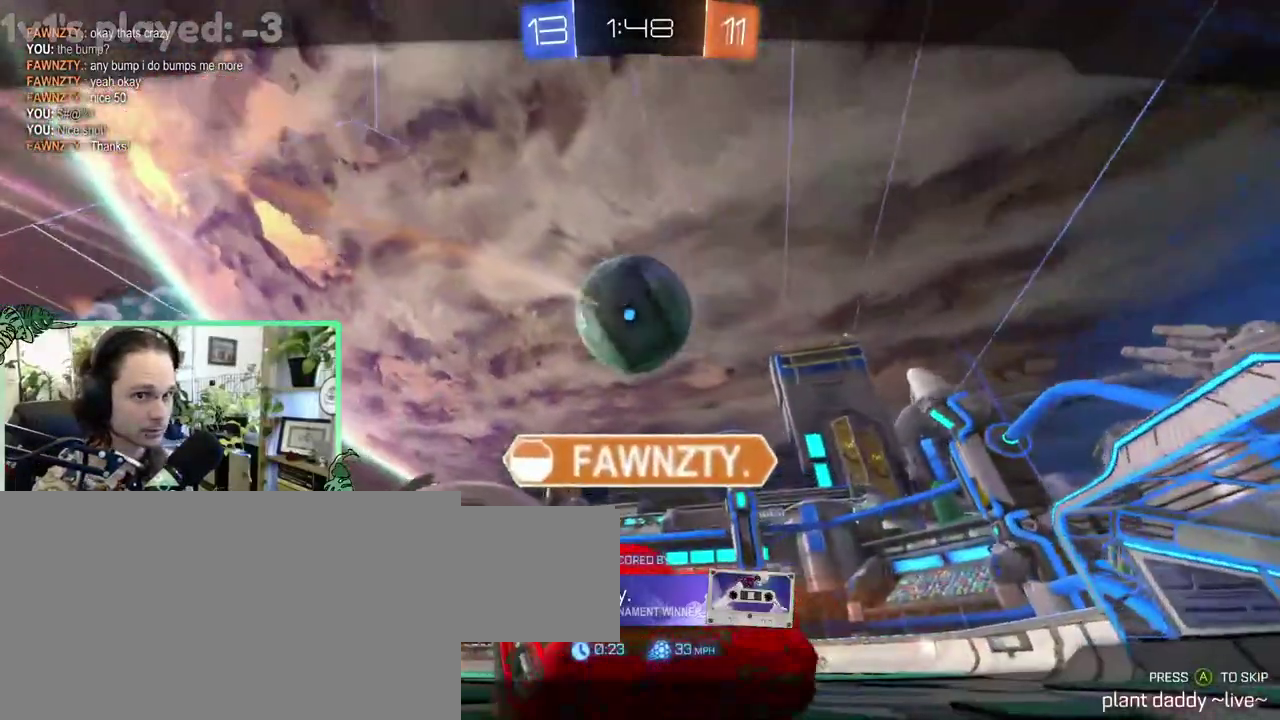
{"buttons": [], "left_stick": "center", "right_stick": "center", "events": []}
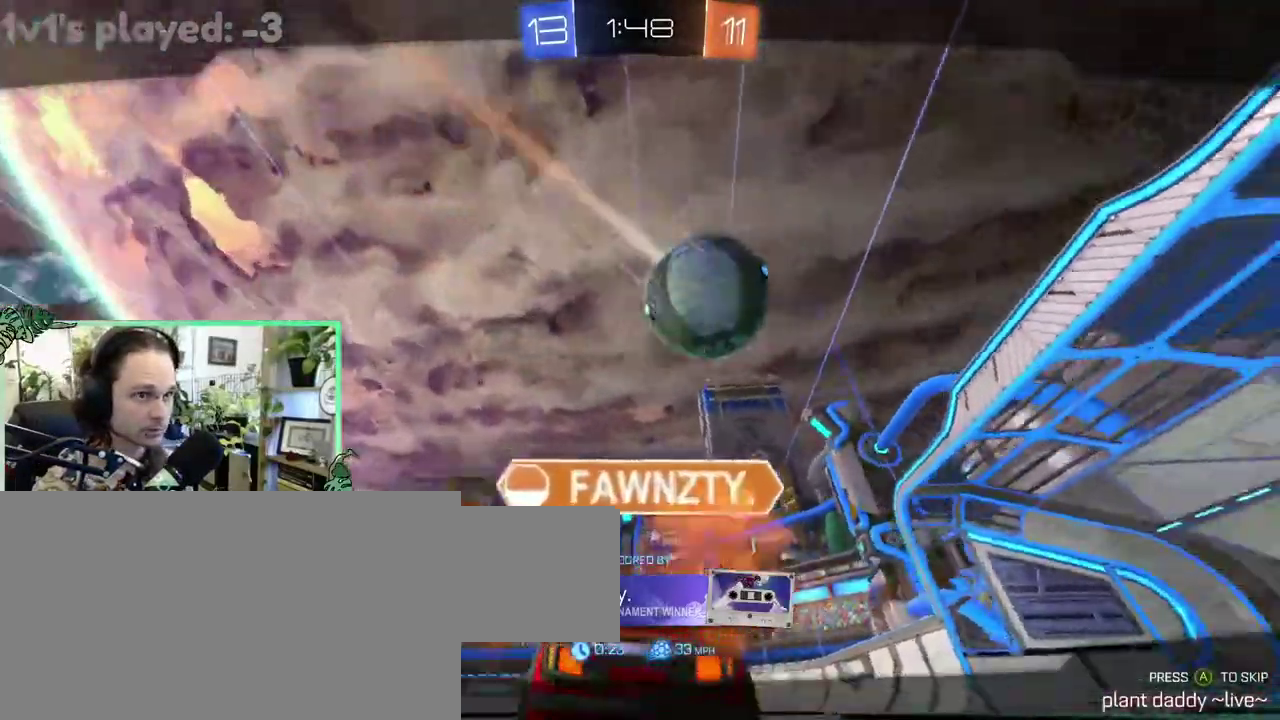
{"buttons": [], "left_stick": "center", "right_stick": "center", "events": []}
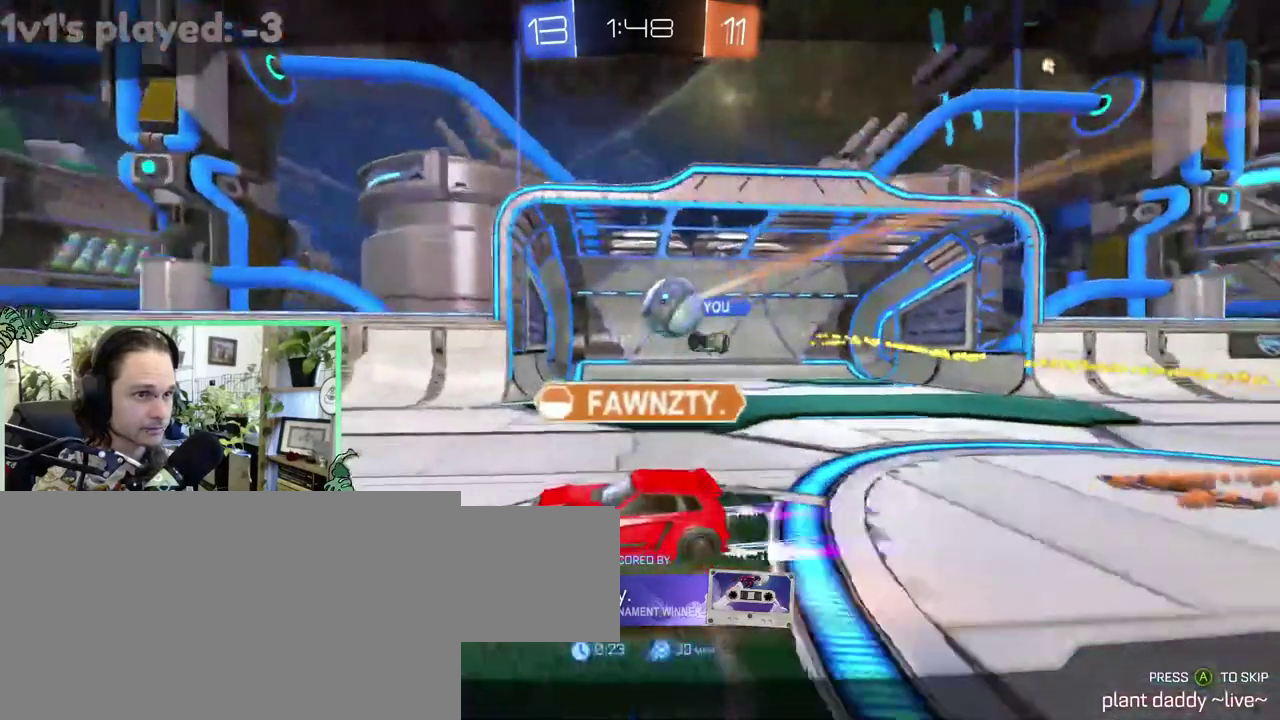
{"buttons": [], "left_stick": "center", "right_stick": "center", "events": [[50, "A", "down"], [183, "A", "up"]]}
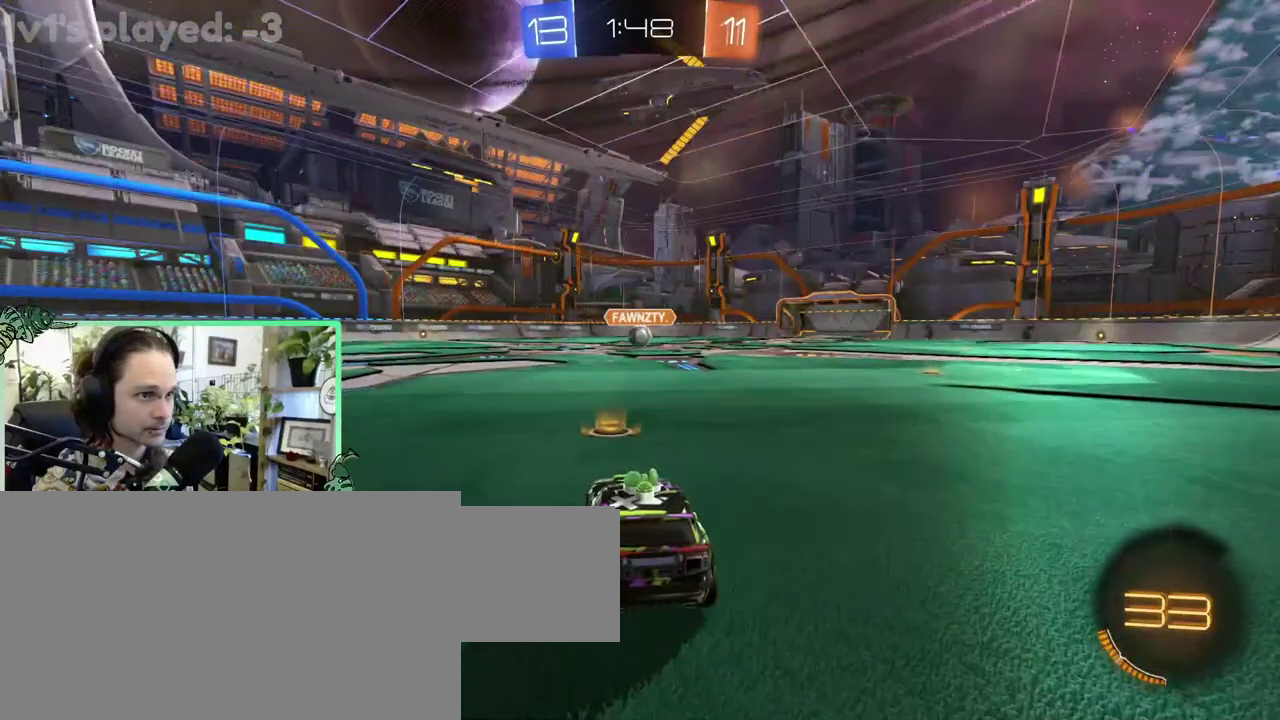
{"buttons": [], "left_stick": "center", "right_stick": "center", "events": []}
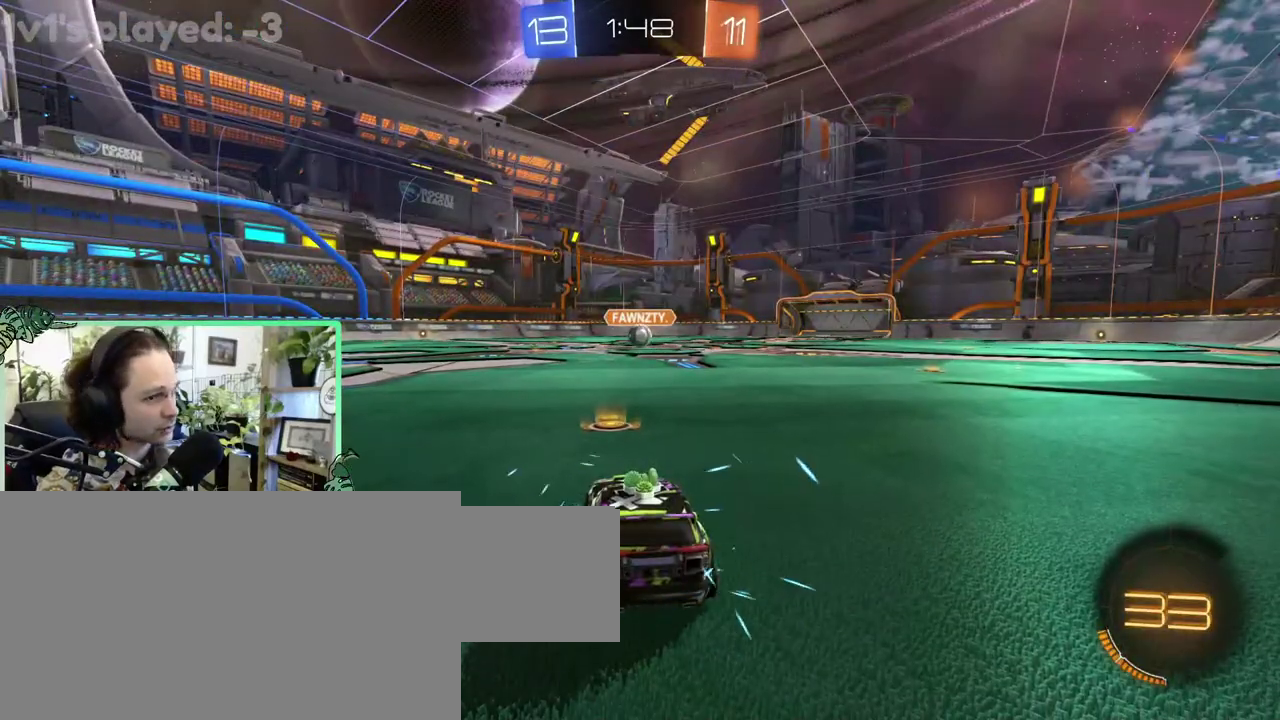
{"buttons": [], "left_stick": "center", "right_stick": "center", "events": [[350, "Y", "down"], [483, "Y", "up"]]}
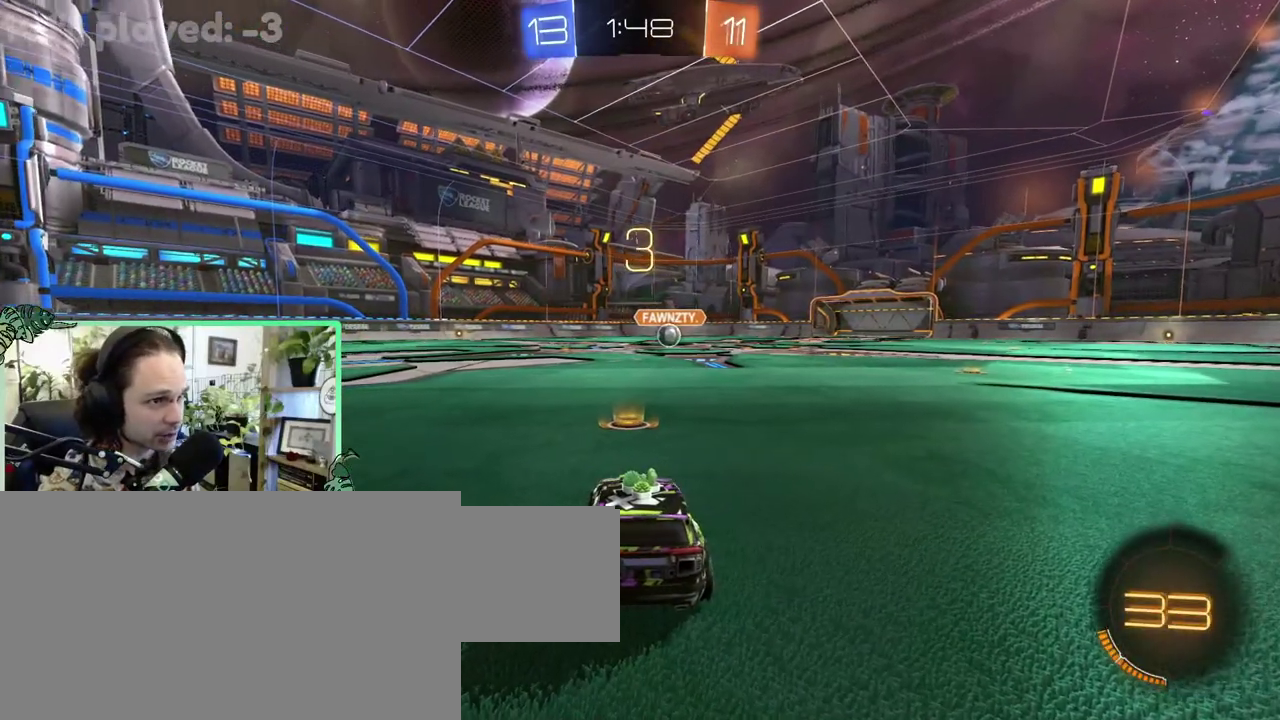
{"buttons": [], "left_stick": "center", "right_stick": "center", "events": [[183, "Y", "down"], [283, "Y", "up"]]}
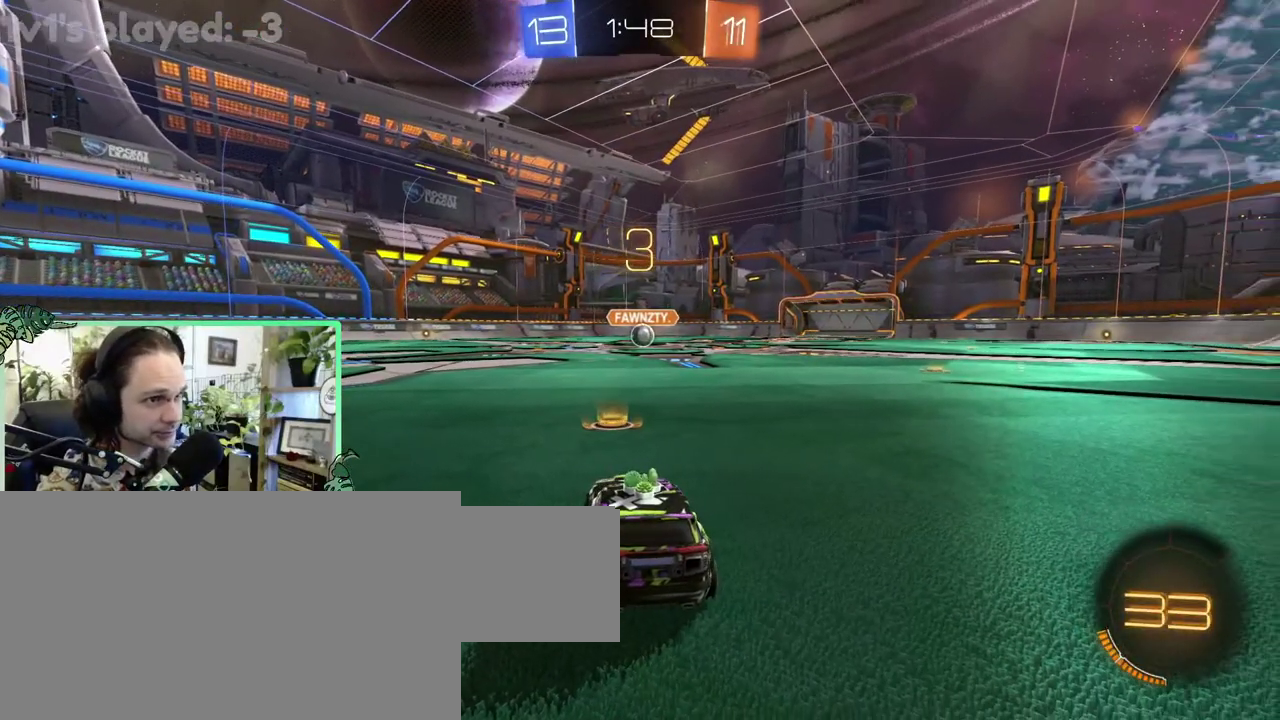
{"buttons": [], "left_stick": "center", "right_stick": "center", "events": []}
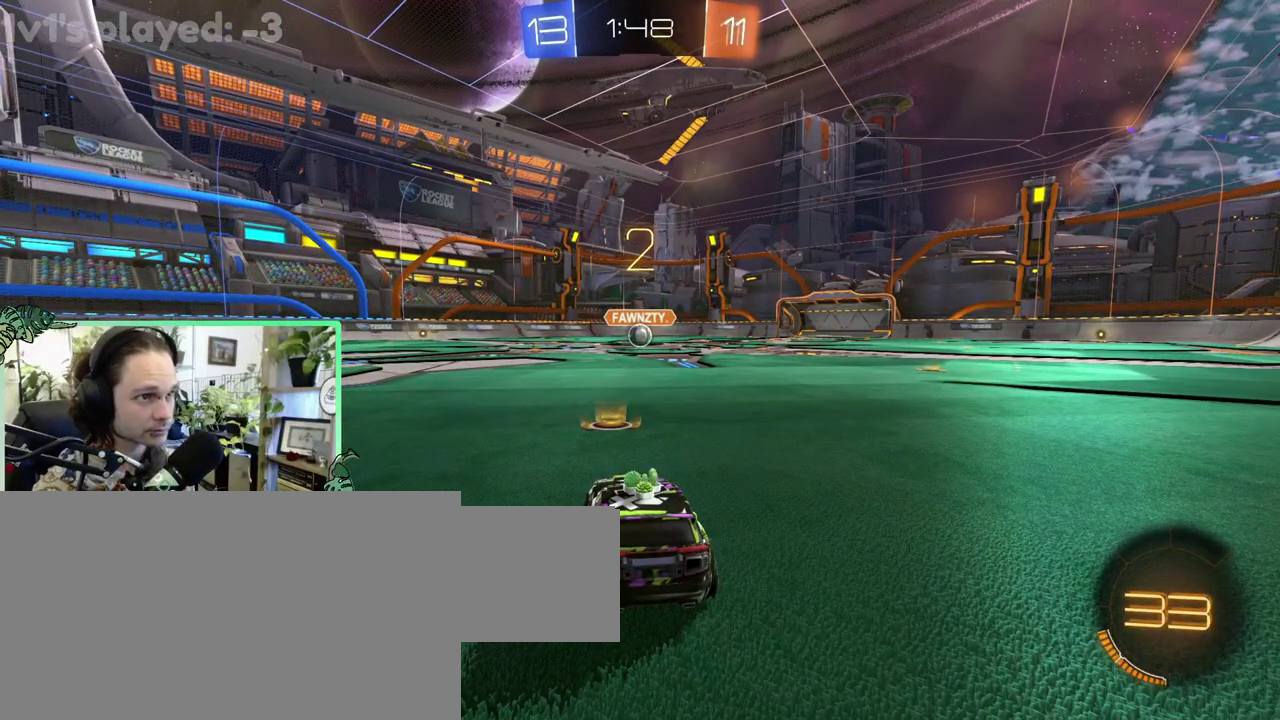
{"buttons": [], "left_stick": "center", "right_stick": "center", "events": []}
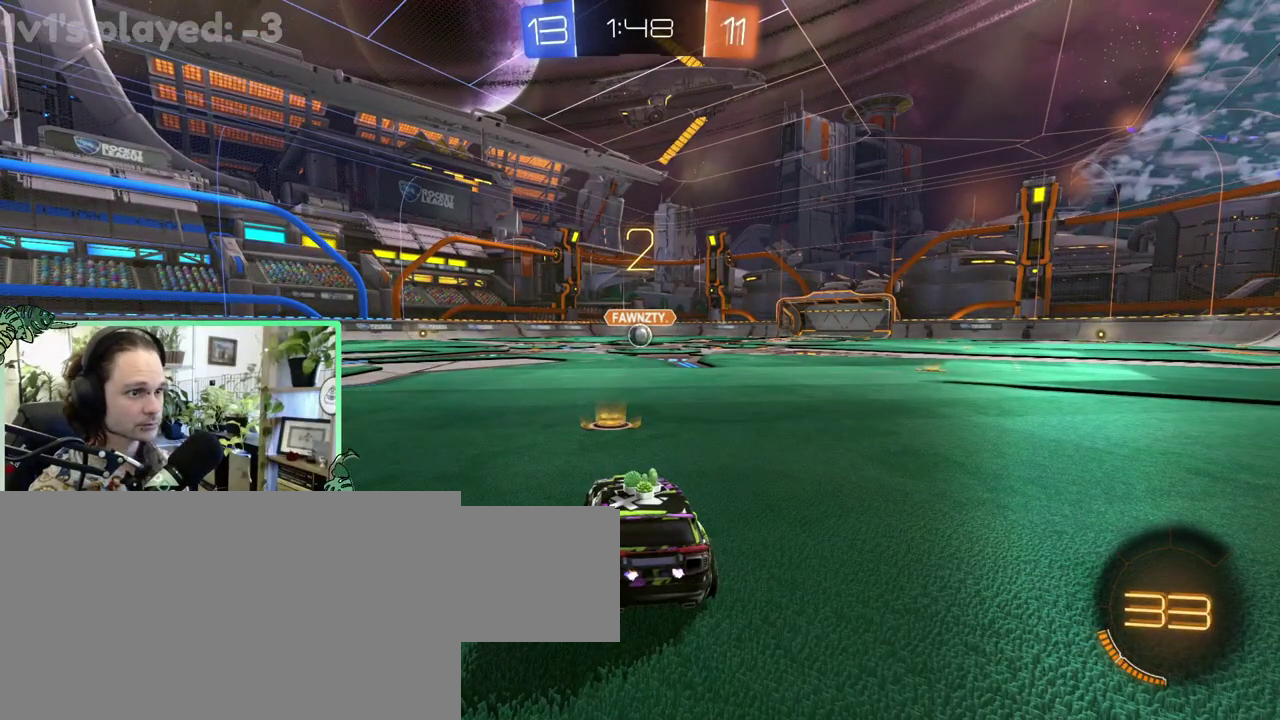
{"buttons": [], "left_stick": "center", "right_stick": "center", "events": []}
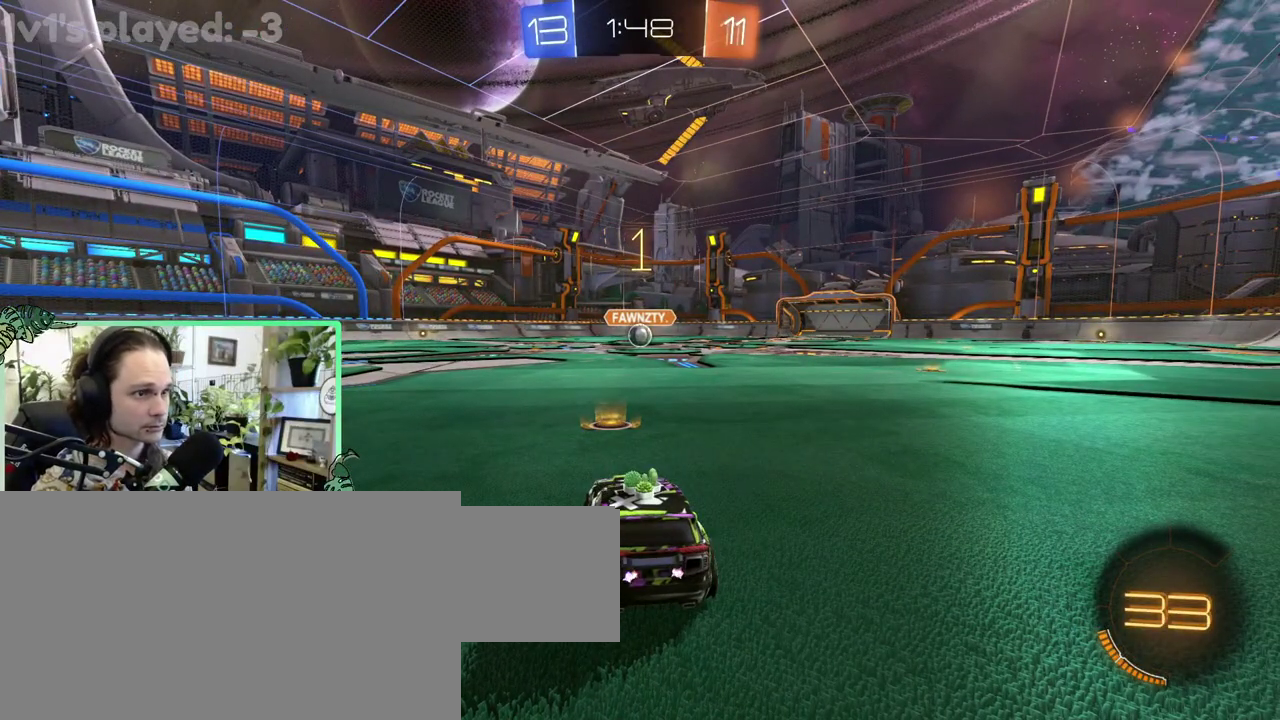
{"buttons": ["B"], "left_stick": "center", "right_stick": "center", "events": [[383, "B", "down"]]}
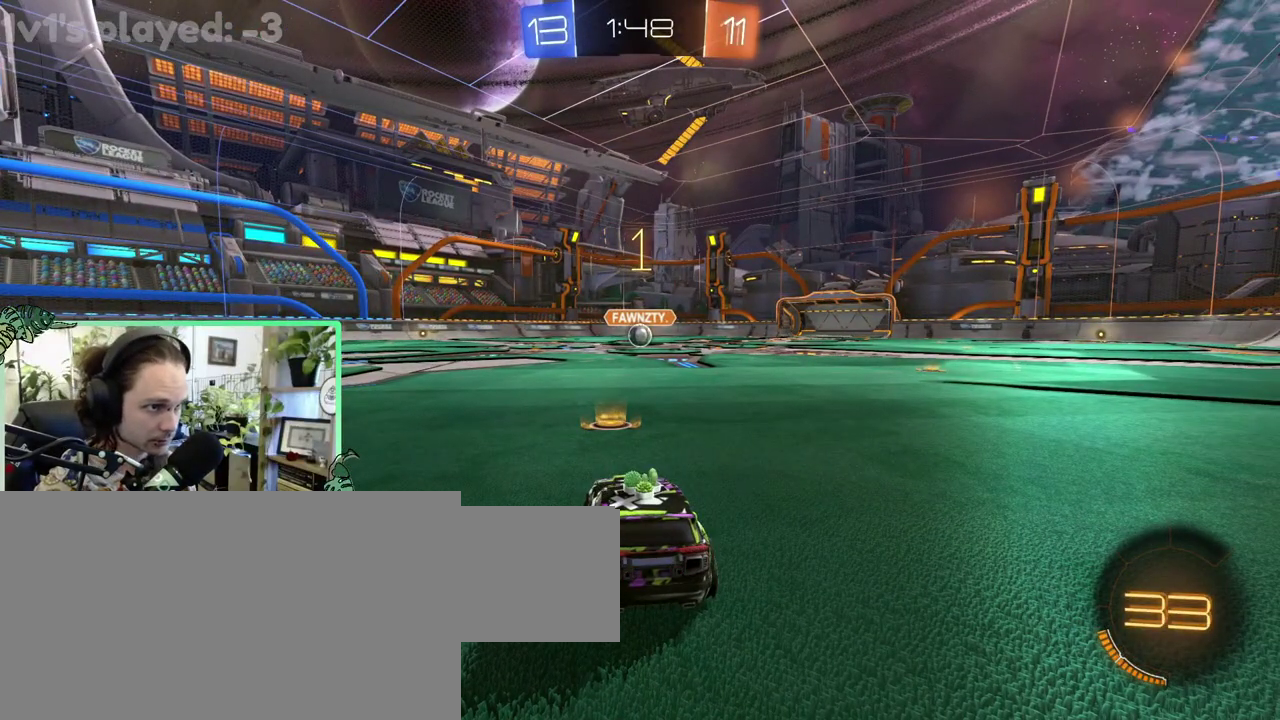
{"buttons": ["L1"], "left_stick": "up", "right_stick": "center"}
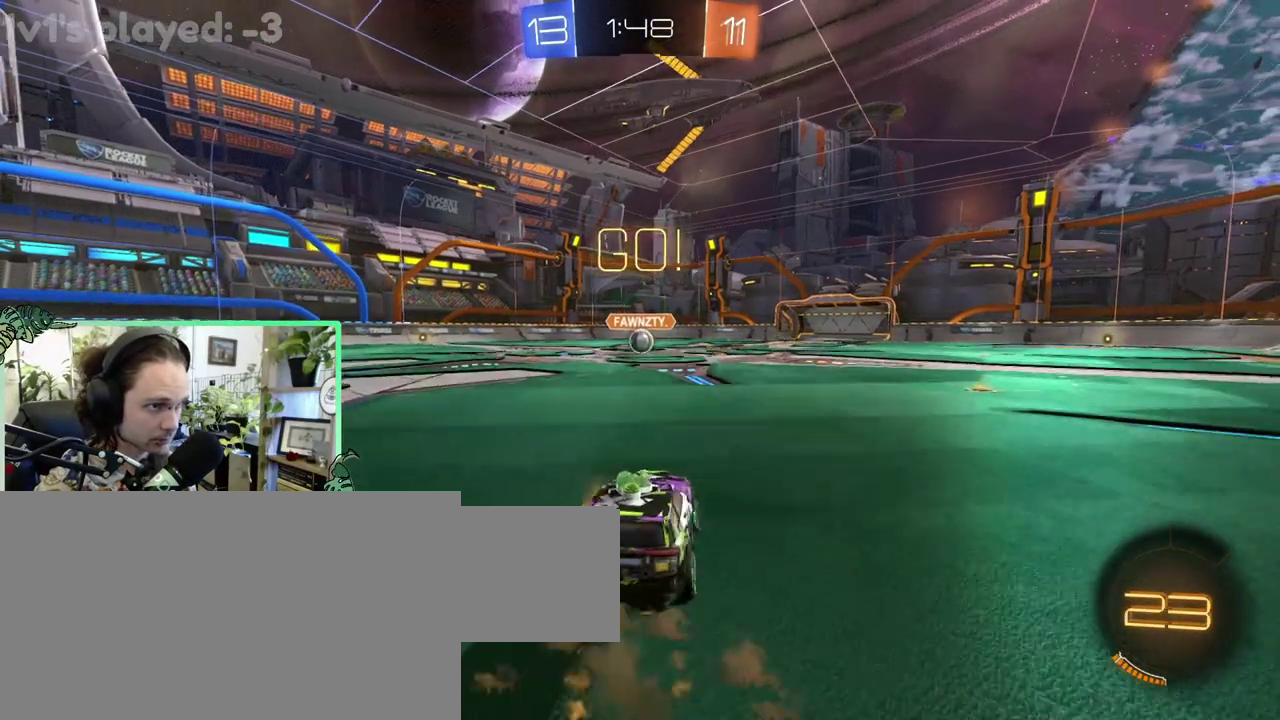
{"buttons": ["B", "L1"], "left_stick": "down-left", "right_stick": "center"}
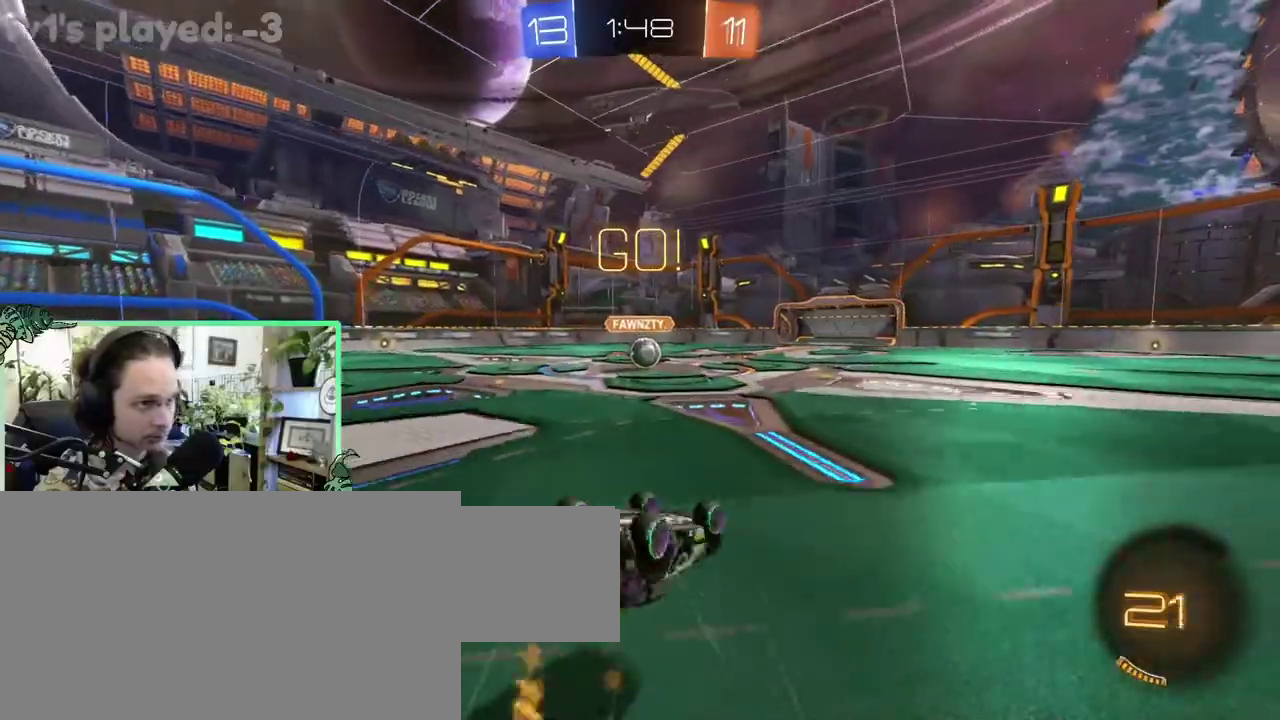
{"buttons": ["B"], "left_stick": "center", "right_stick": "center"}
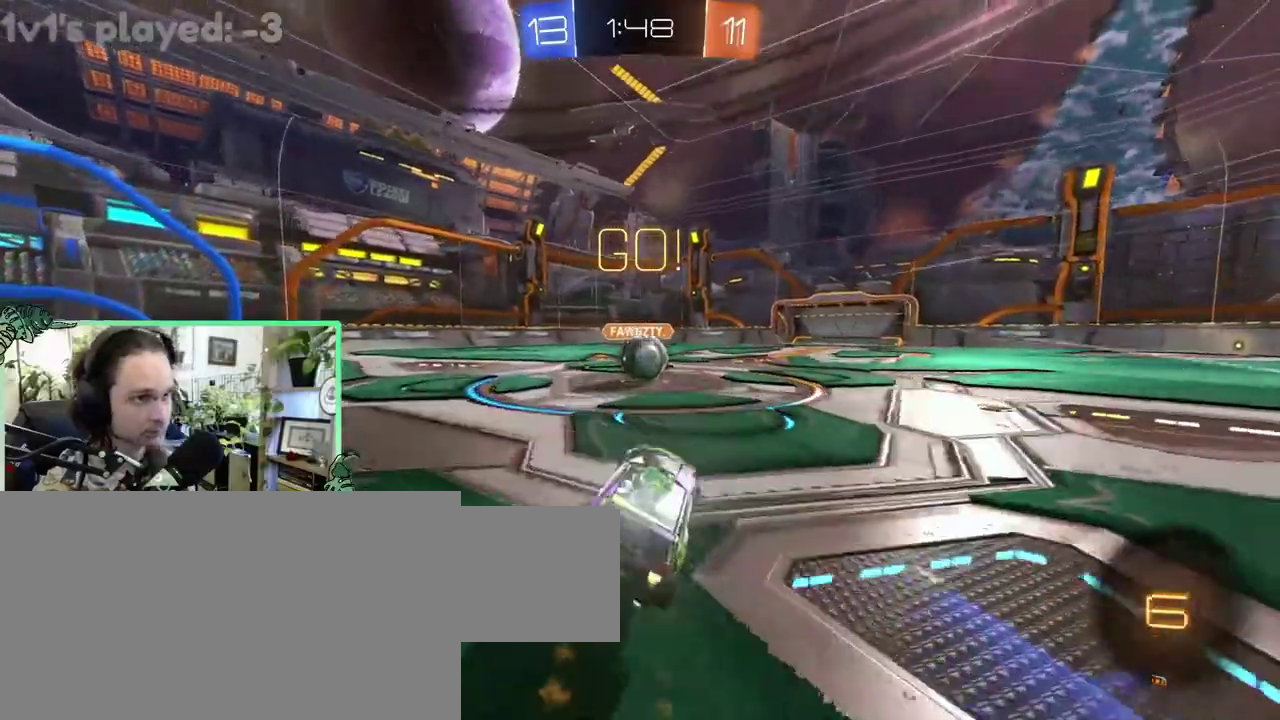
{"buttons": ["A", "L1"], "left_stick": "up", "right_stick": "center"}
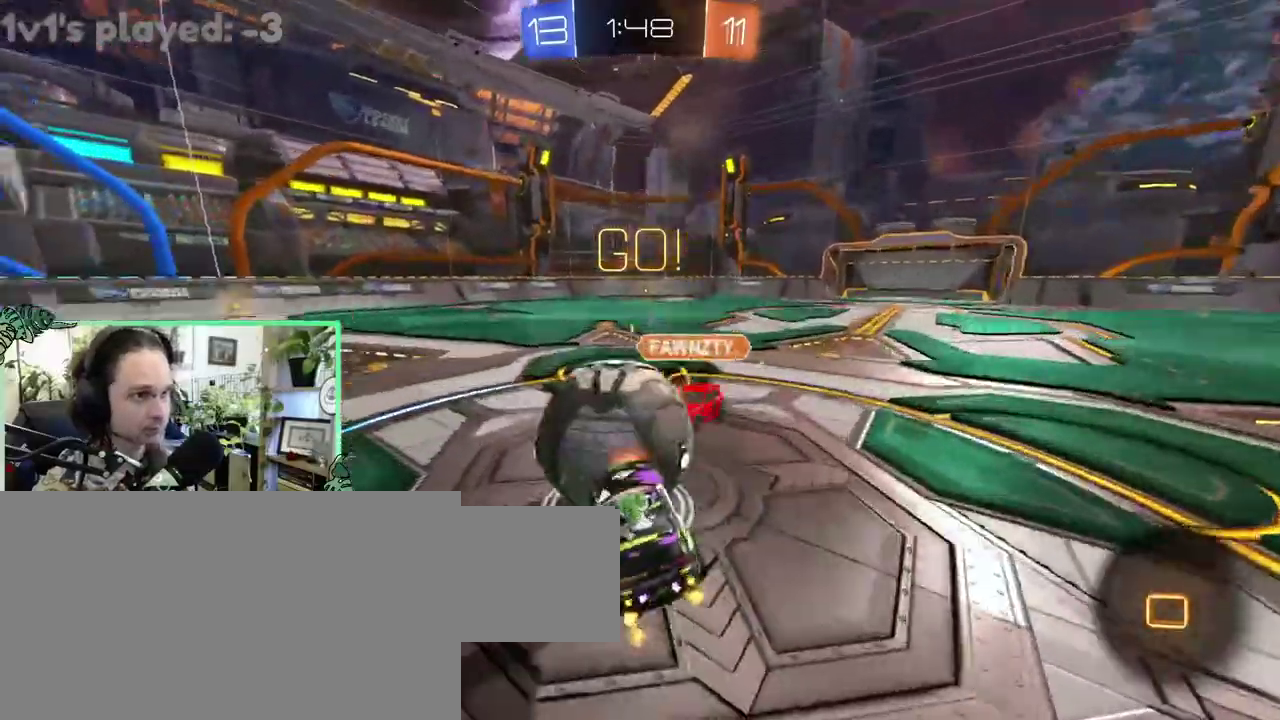
{"buttons": ["L1"], "left_stick": "down-left", "right_stick": "center"}
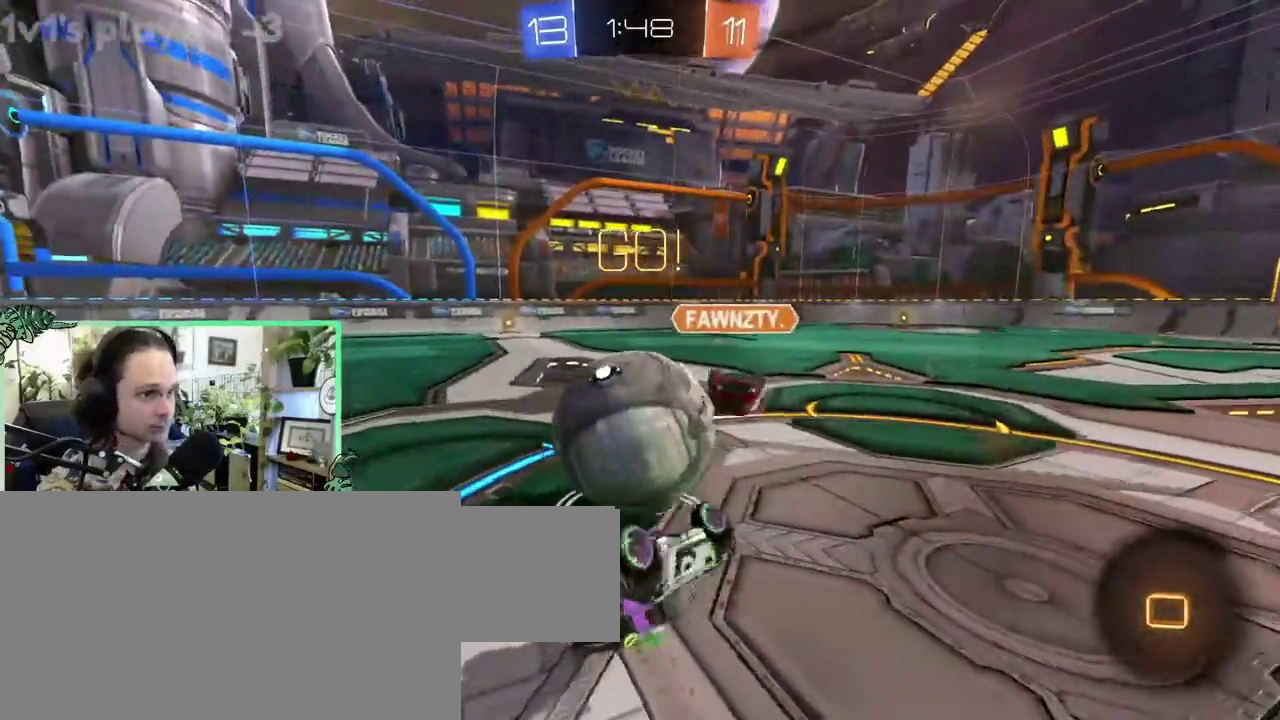
{"buttons": [], "left_stick": "left", "right_stick": "center"}
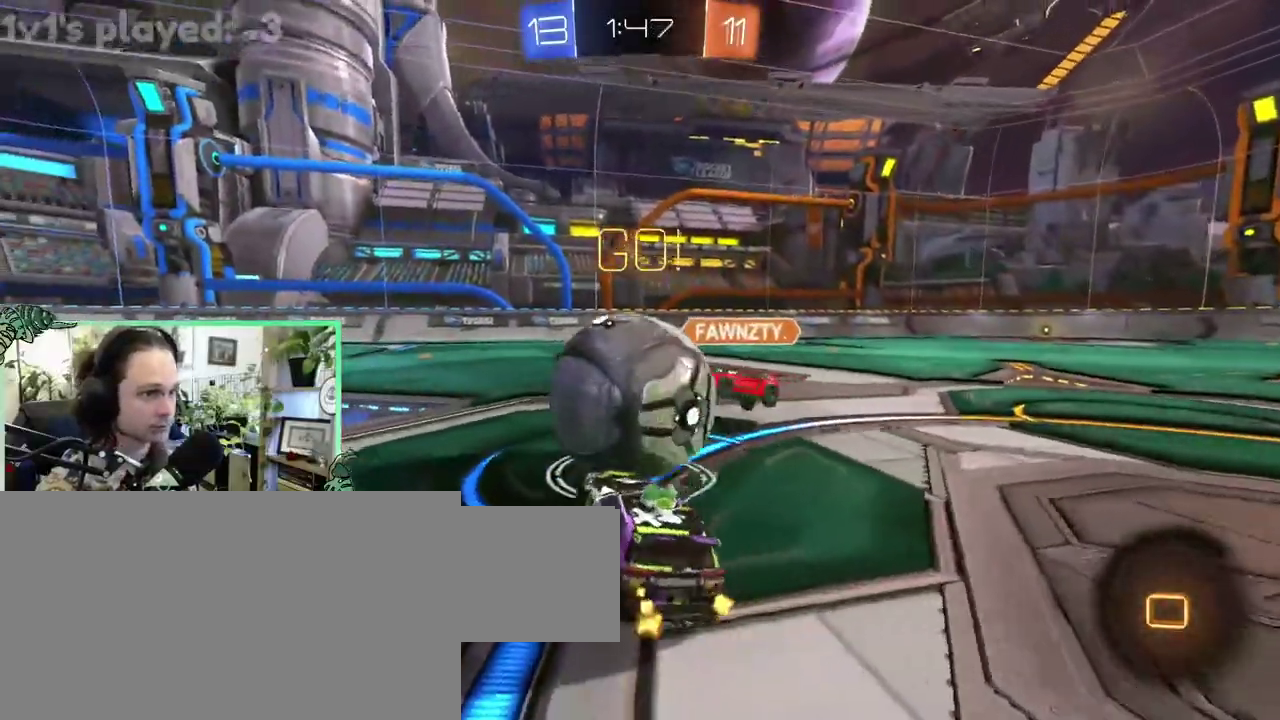
{"buttons": [], "left_stick": "center", "right_stick": "center"}
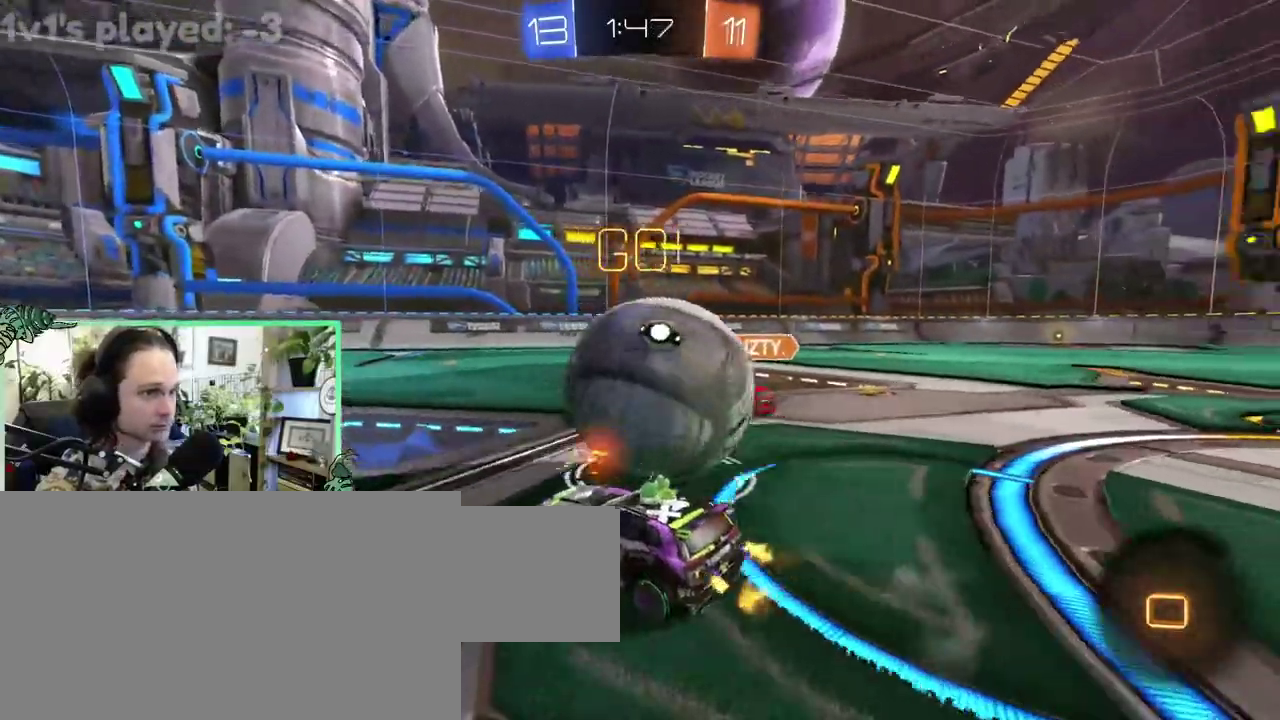
{"buttons": [], "left_stick": "left", "right_stick": "center"}
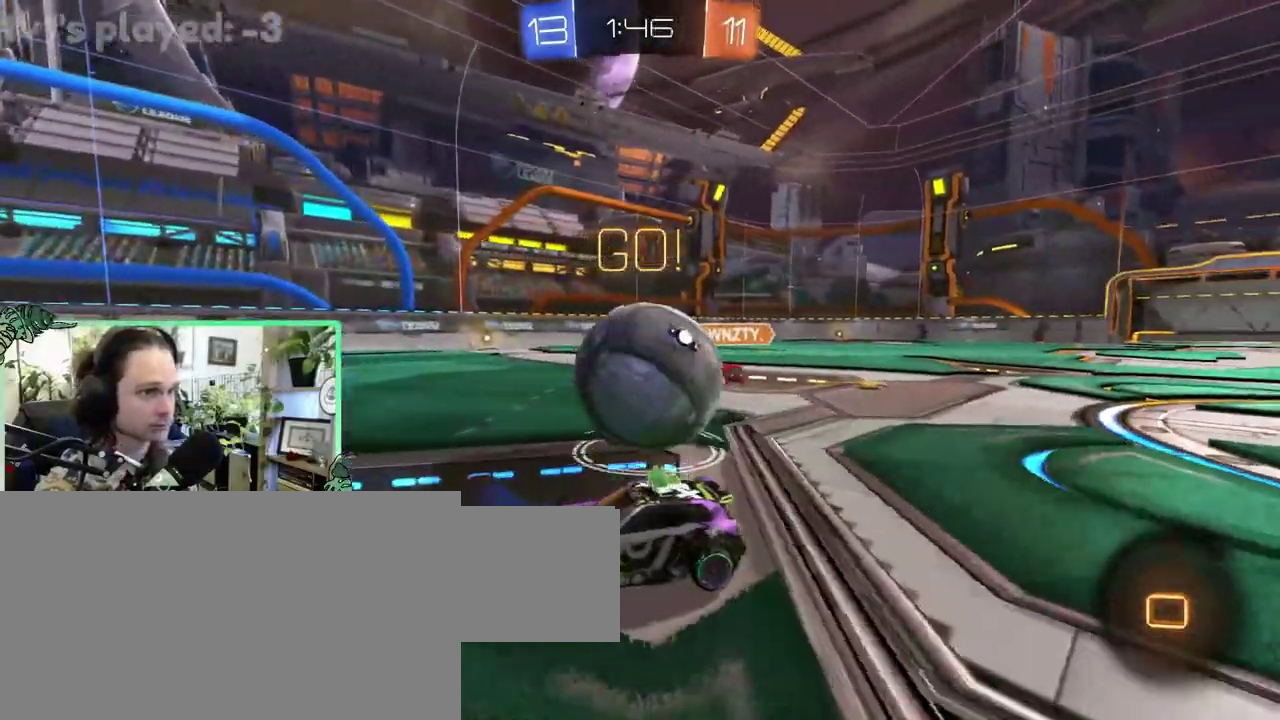
{"buttons": [], "left_stick": "right", "right_stick": "center"}
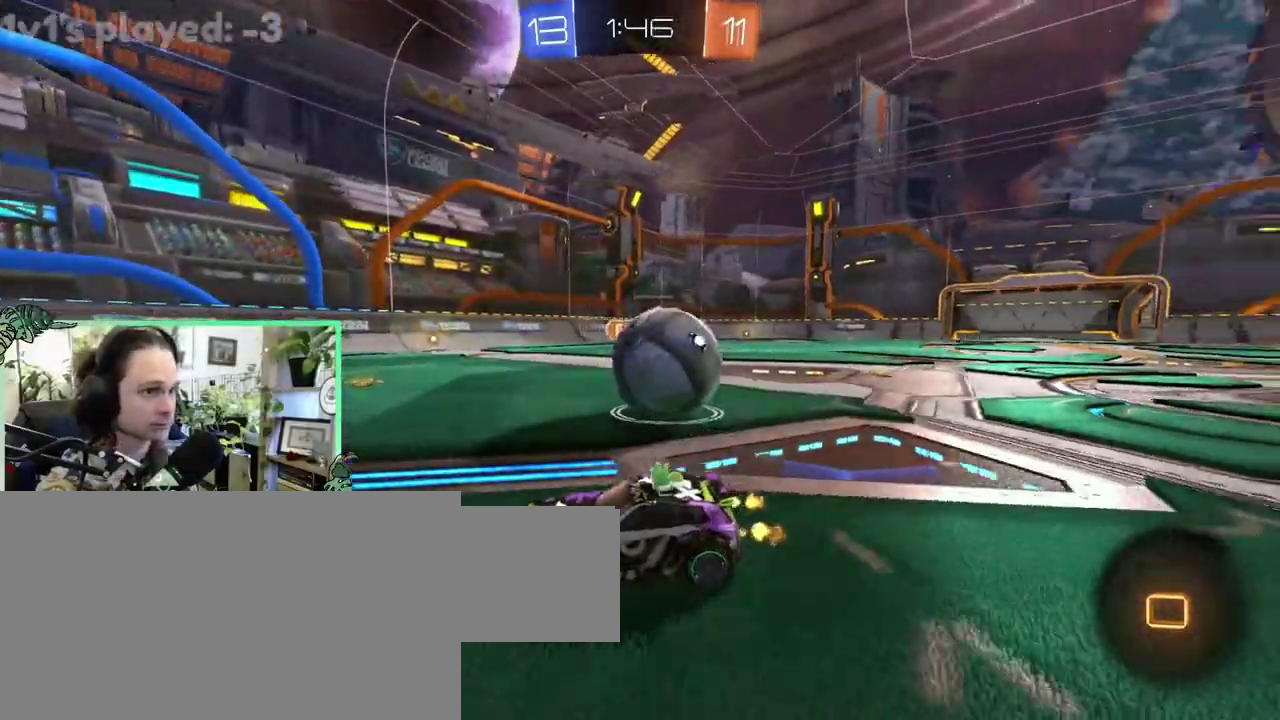
{"buttons": [], "left_stick": "right", "right_stick": "center", "events": [[150, "L1", "down"], [350, "L1", "up"]]}
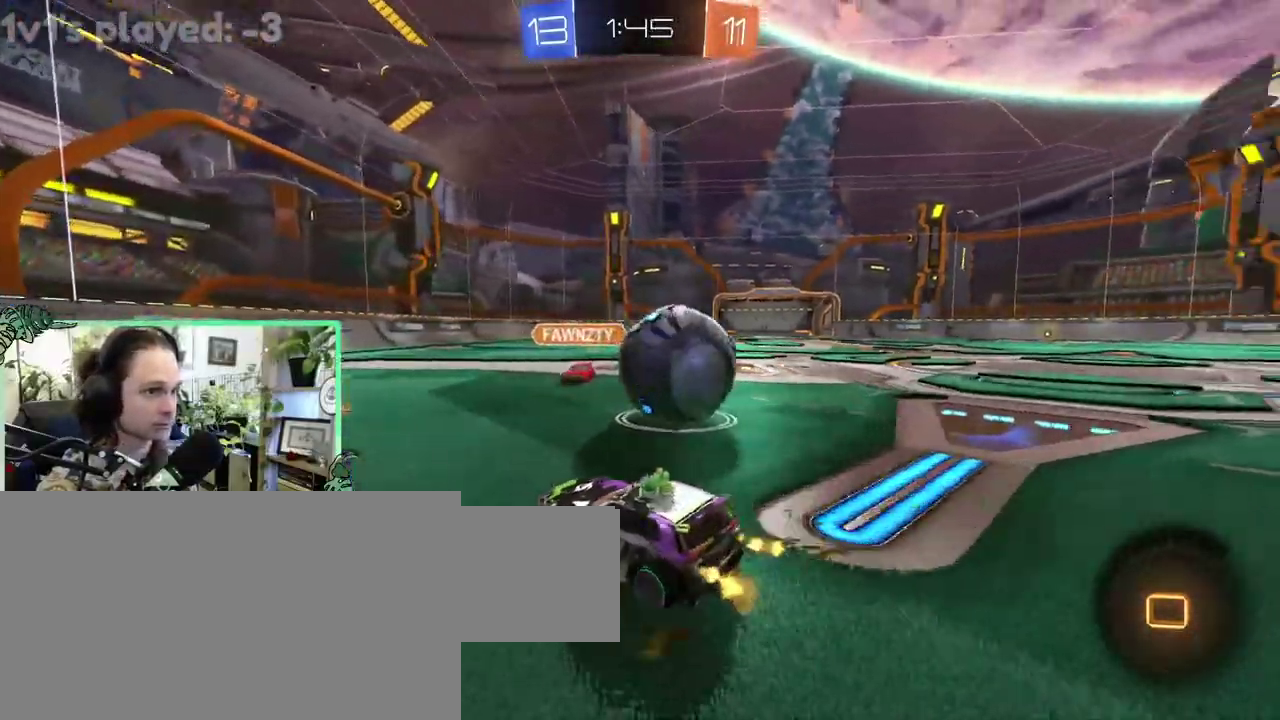
{"buttons": [], "left_stick": "right", "right_stick": "center", "events": []}
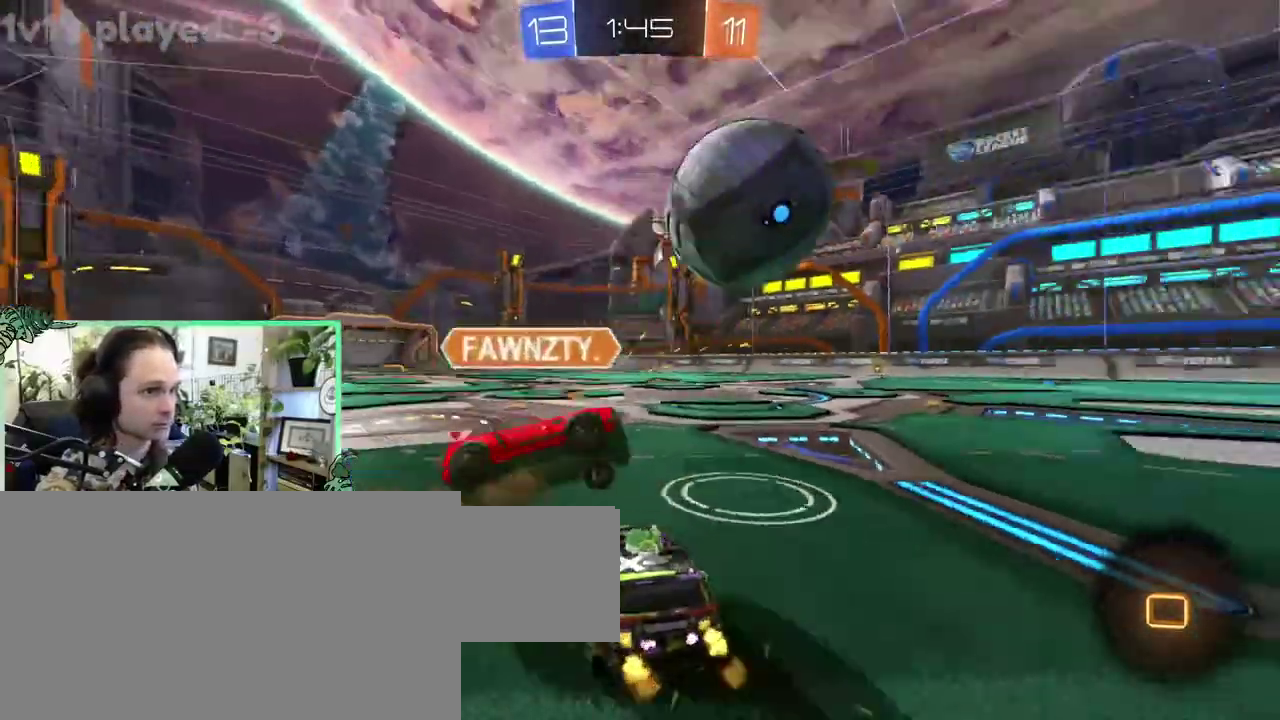
{"buttons": [], "left_stick": "center", "right_stick": "center"}
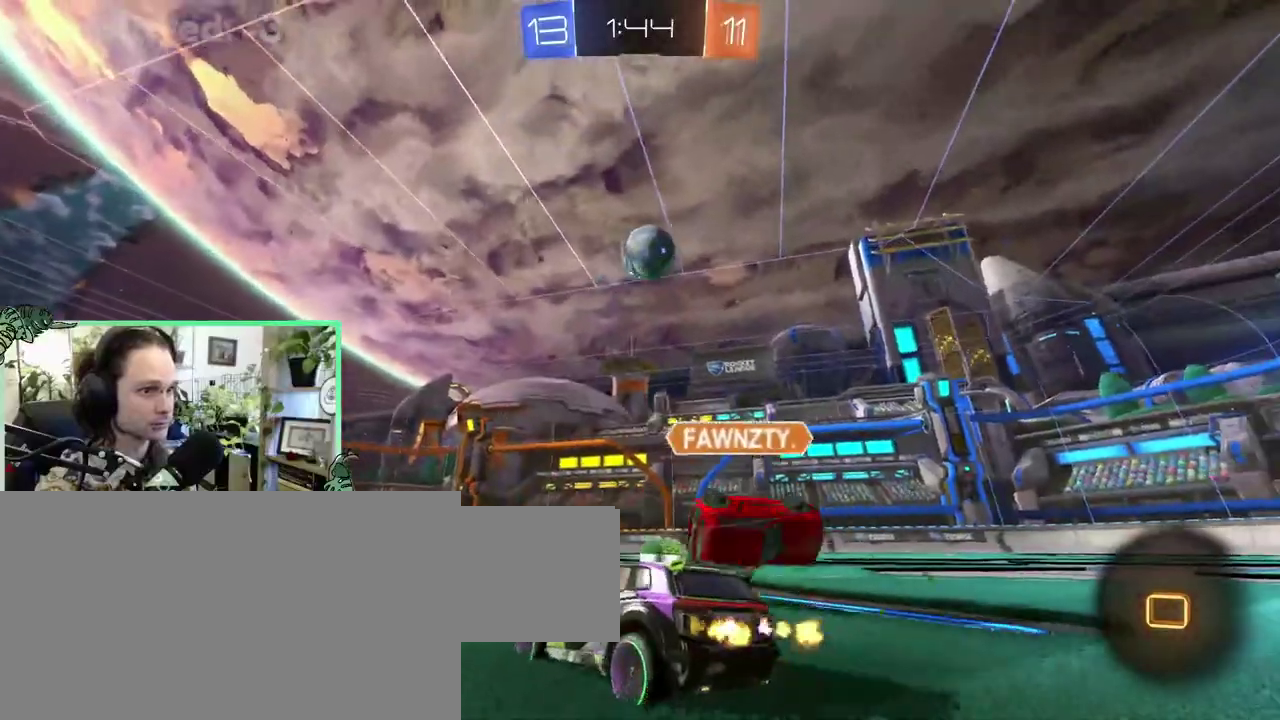
{"buttons": [], "left_stick": "right", "right_stick": "center"}
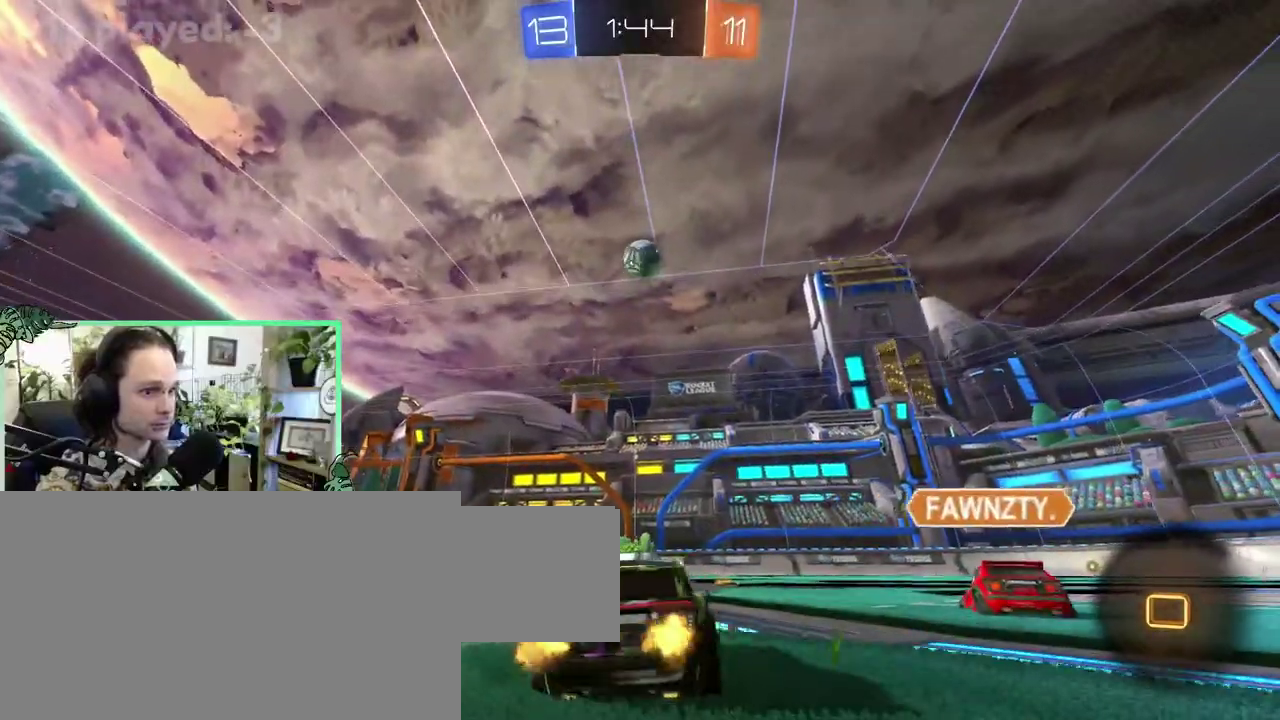
{"buttons": ["Y", "L1", "L3"], "left_stick": "down", "right_stick": "center"}
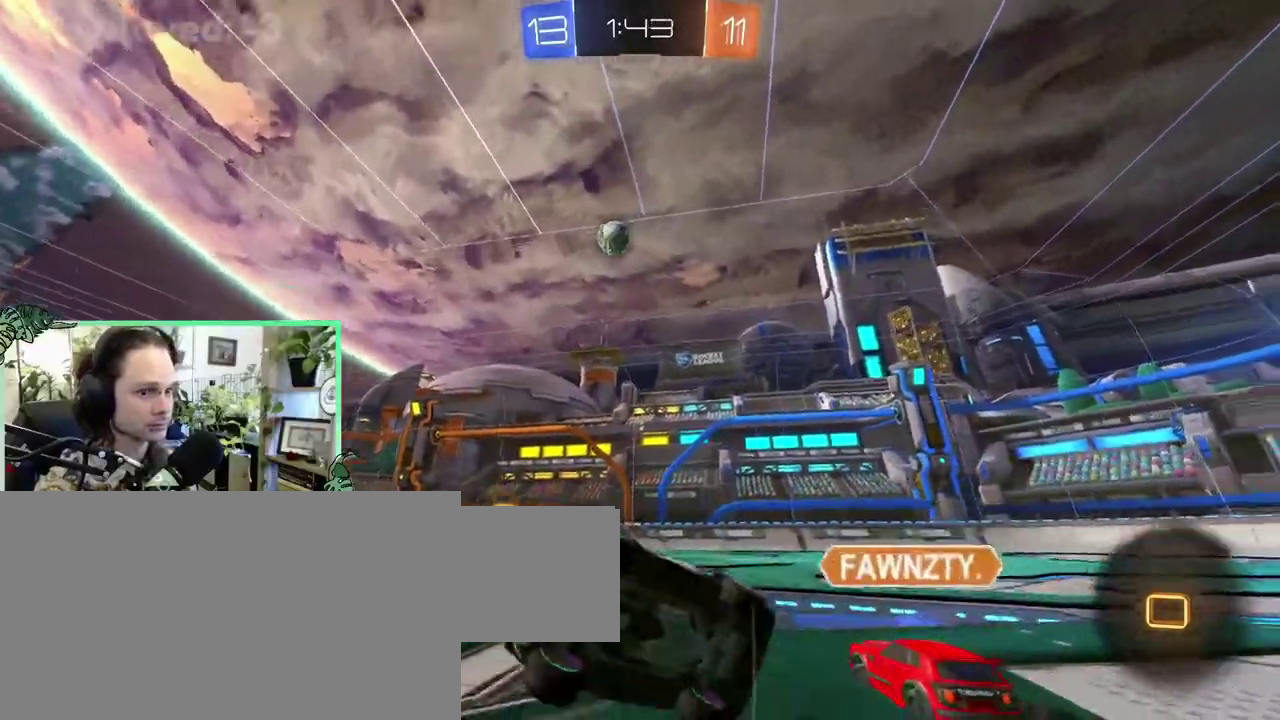
{"buttons": ["L1"], "left_stick": "down-left", "right_stick": "center"}